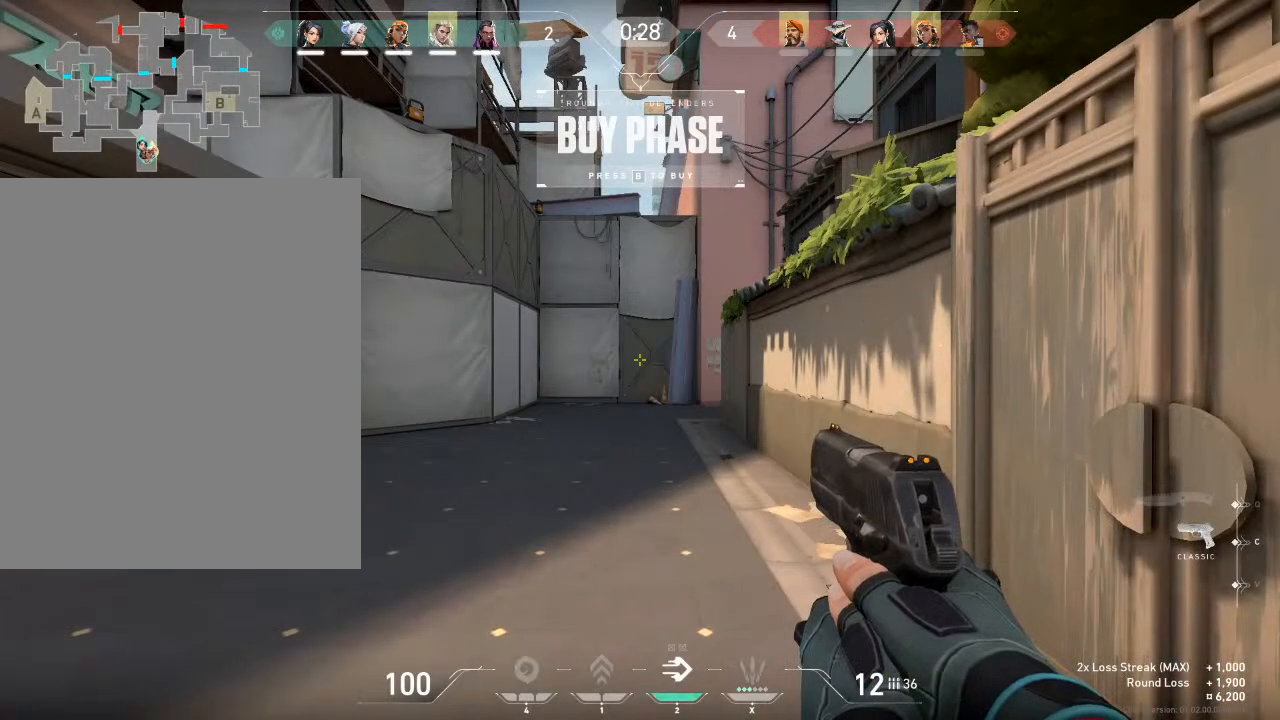
Gameplay with keyboard and mouse; each line is a JSON object with the keys and mouse buttons held at the frame after it. "events" lists presses ("down") and releases ("up") of "1", "2", "3", "4", "5", "a", "alt", "c", "caps_lock", "ctrl", "d", "e", "f", "g", "q", "r", "s", "shift", "space", "t", "tab", "v", "w", "x", "z", "mouse_left", "mouse_wheel" and "mouse_right" between this image and that frame as [ms after this image, input, new state], when the widget could be followed in between. "mouse_left", "mouse_wheel", "mouse_right" = the "left", "wheel", "right" buttons of the "mouse" list. No other keys are recorded. "wheel" means that the mouse wheel is clicked or scrolled. "mouse_move" is the direction in which the mouse moves at that frame (one of eight, or "still"), when it could be read.
{"keys": ["c", "w"], "mouse": [], "mouse_move": "still", "events": [[334, "q", "down"], [434, "c", "down"], [434, "q", "up"], [467, "w", "down"]]}
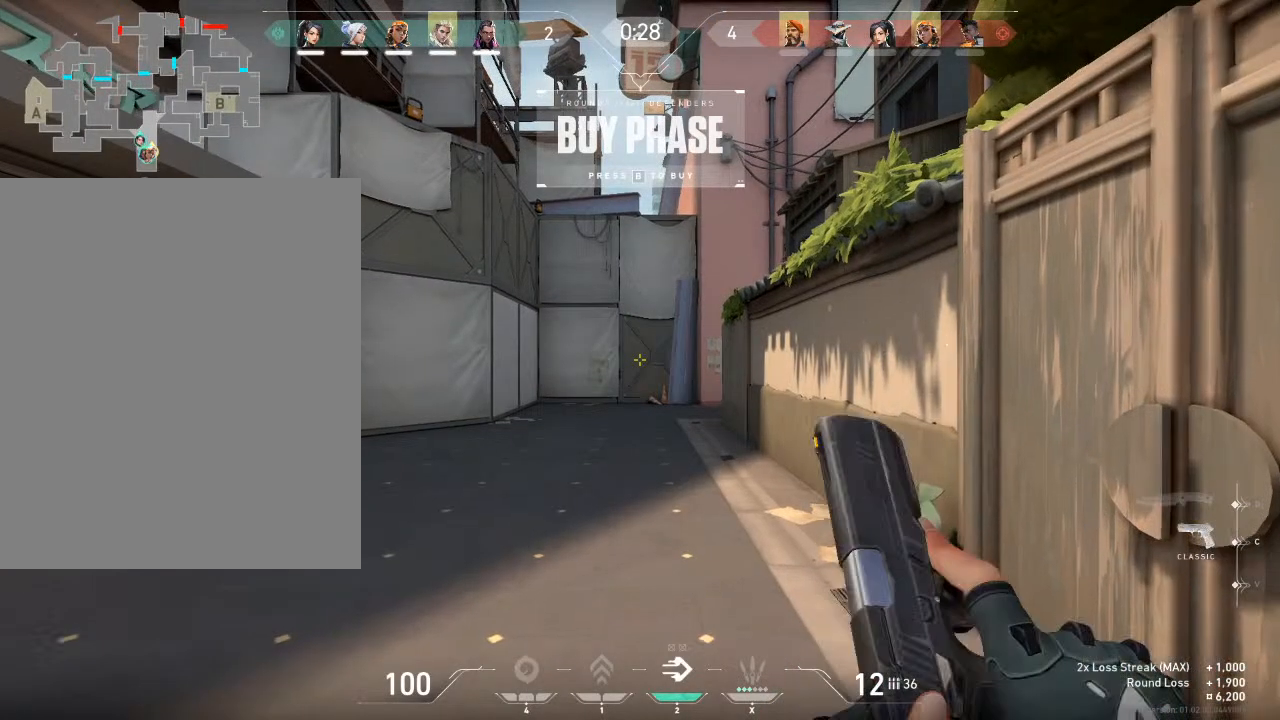
{"keys": [], "mouse": [], "mouse_move": "down-left", "events": [[66, "c", "up"], [200, "w", "up"]]}
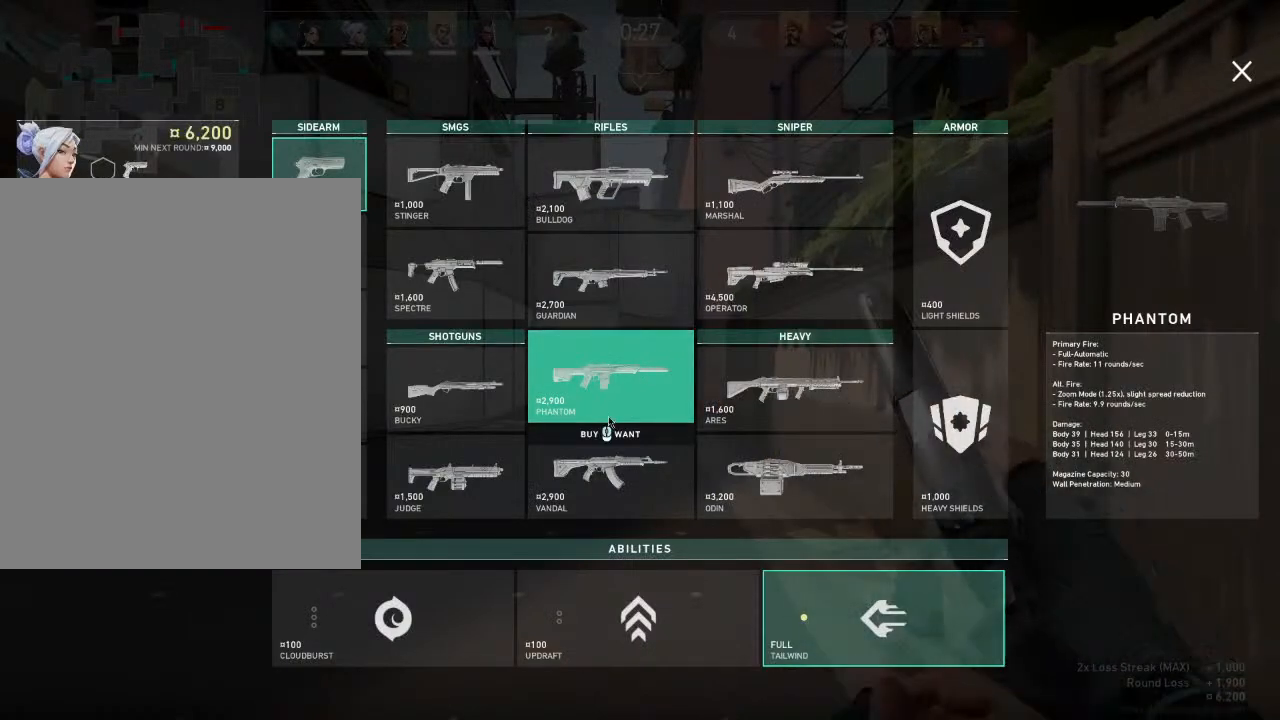
{"keys": [], "mouse": [], "mouse_move": "up-right", "events": []}
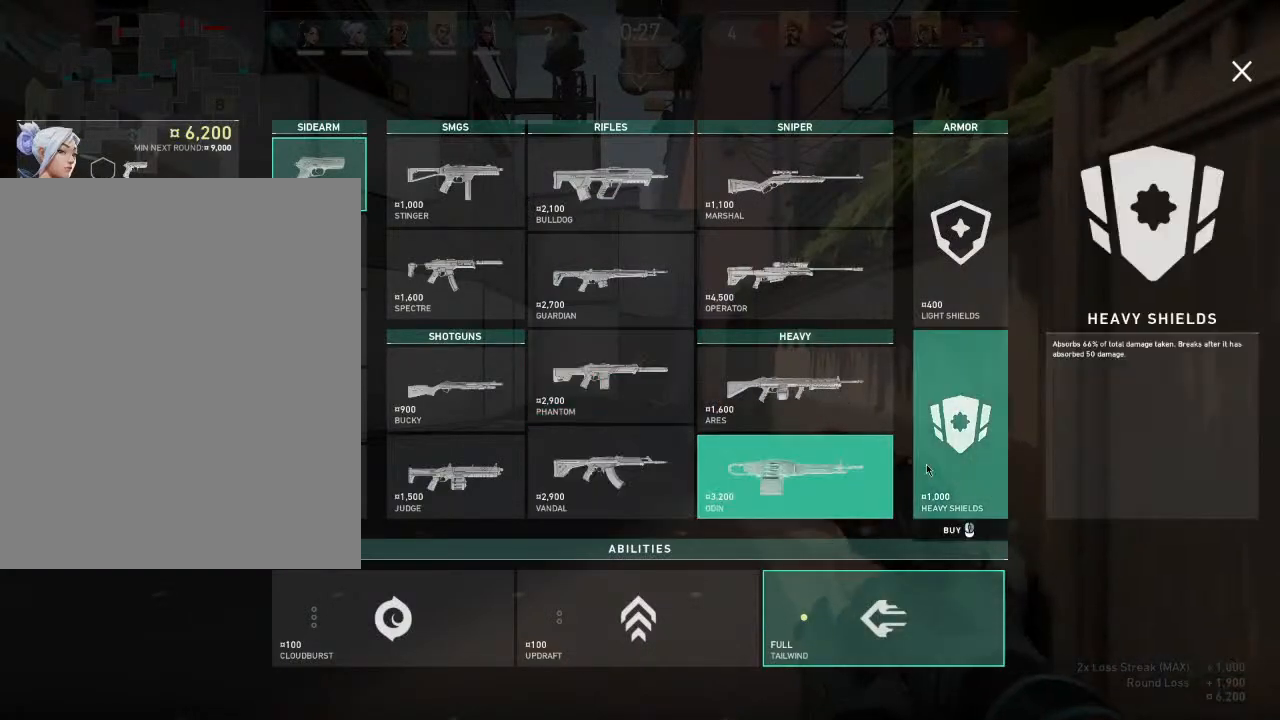
{"keys": [], "mouse": [], "mouse_move": "still", "events": []}
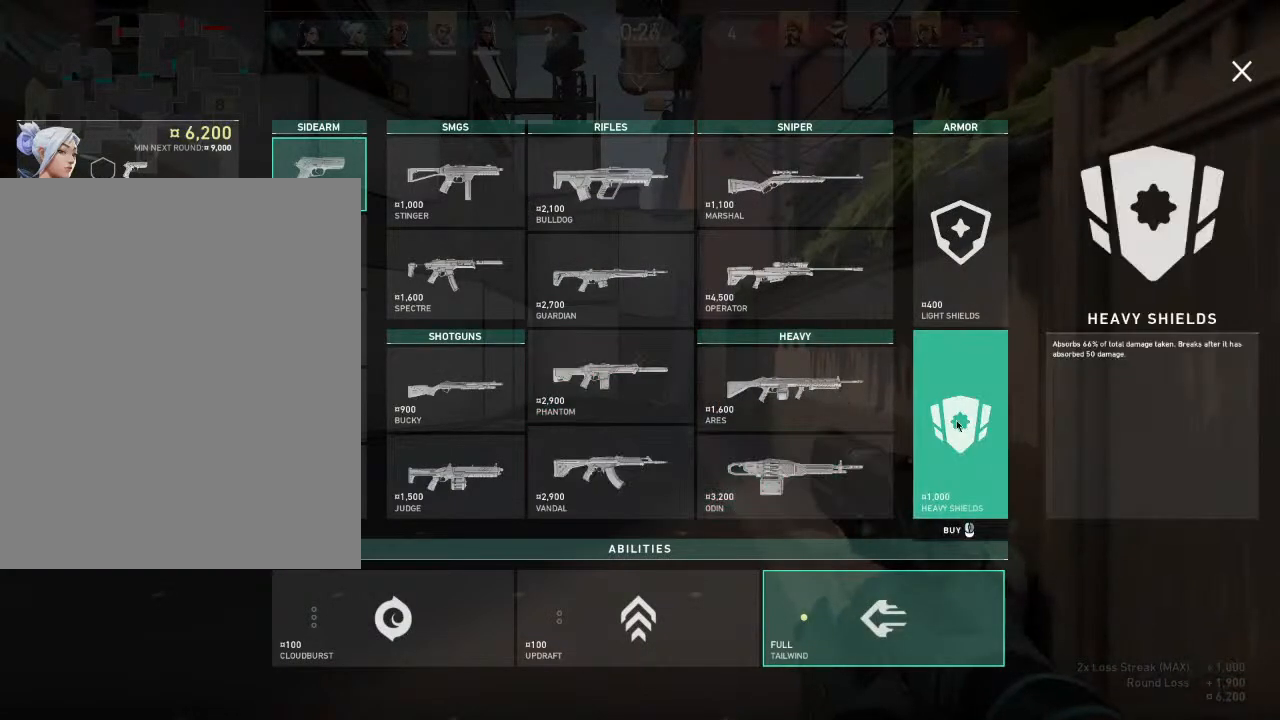
{"keys": [], "mouse": [], "mouse_move": "still", "events": [[200, "mouse_left", "down"], [300, "mouse_left", "up"]]}
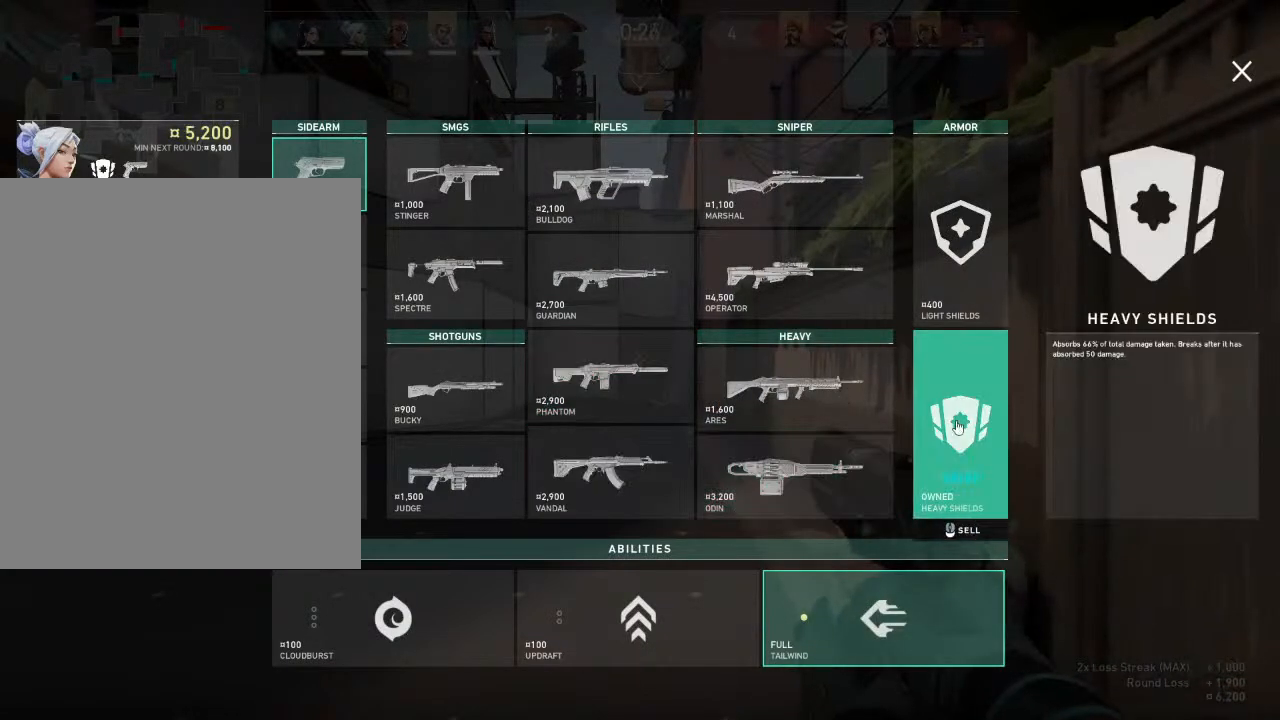
{"keys": [], "mouse": [], "mouse_move": "still", "events": []}
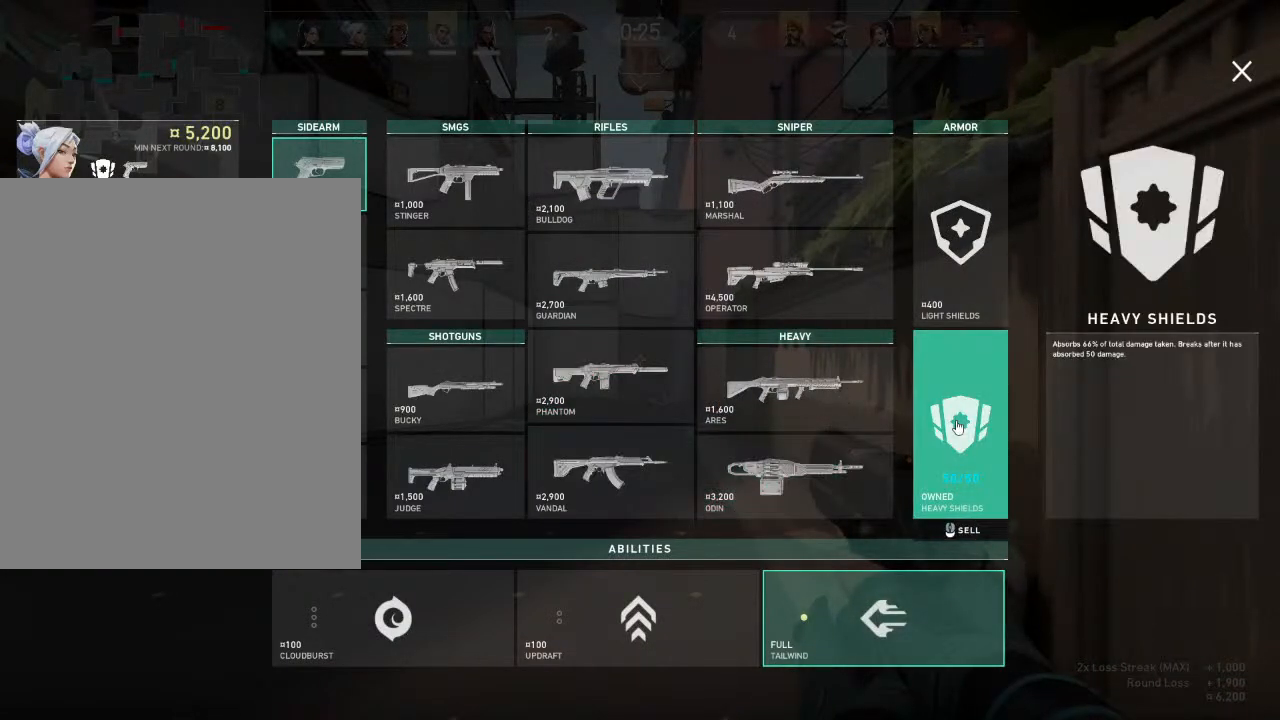
{"keys": [], "mouse": [], "mouse_move": "left", "events": []}
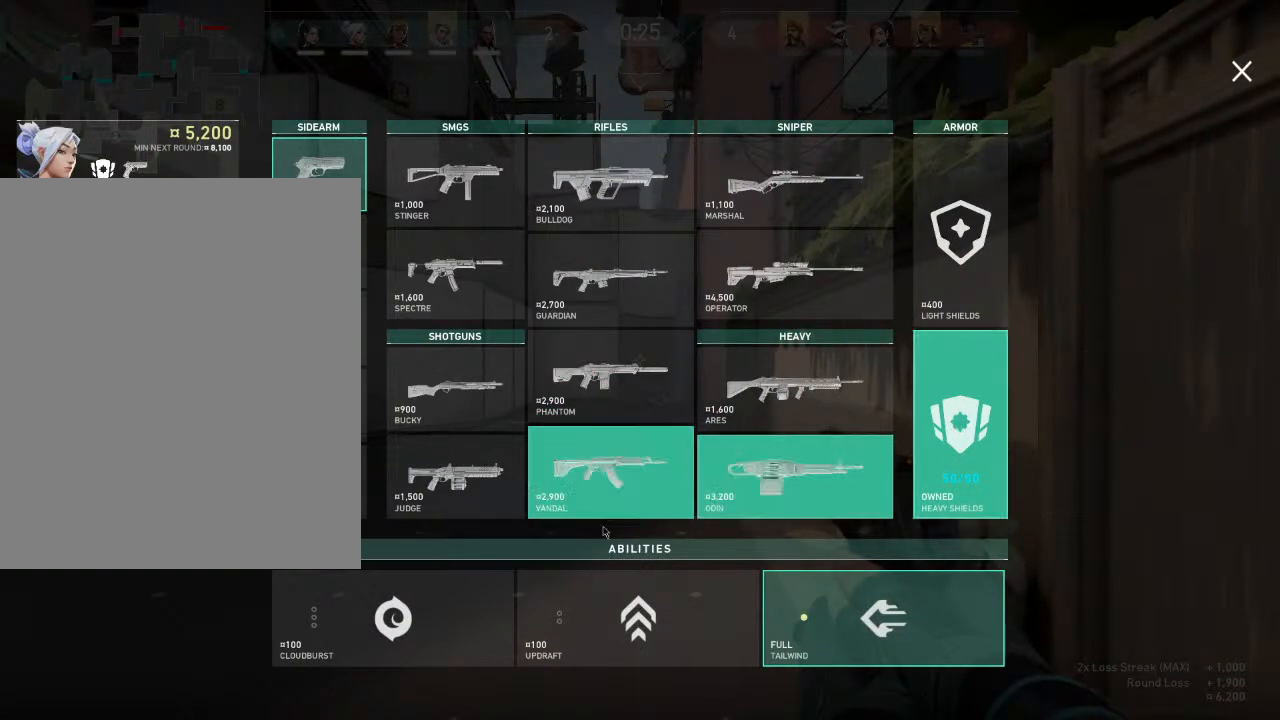
{"keys": [], "mouse": [], "mouse_move": "left", "events": []}
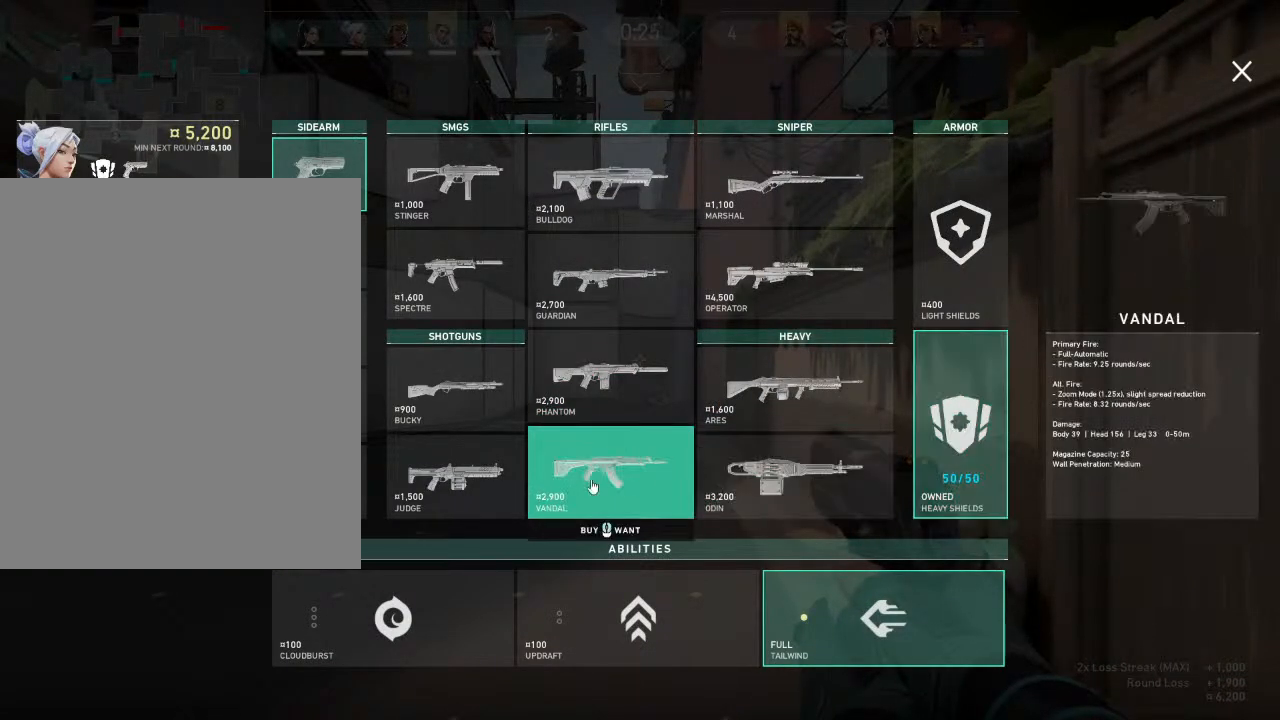
{"keys": [], "mouse": [], "mouse_move": "down", "events": []}
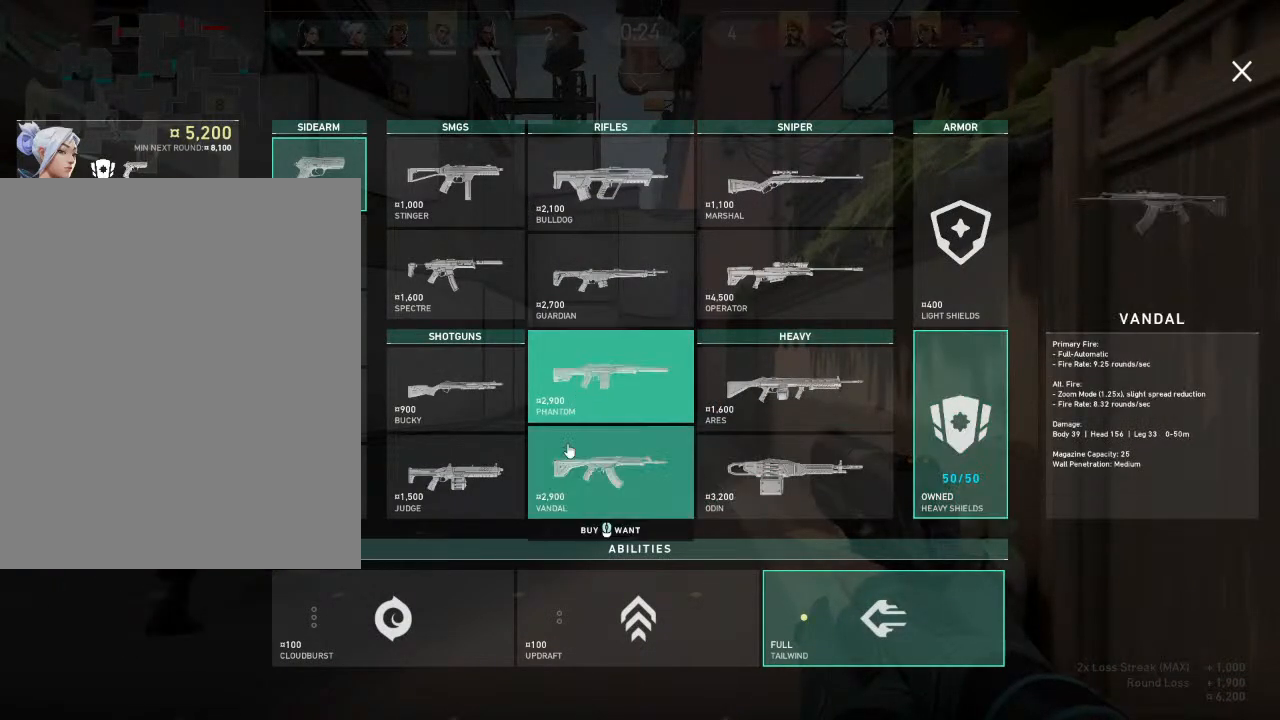
{"keys": [], "mouse": [], "mouse_move": "still", "events": [[367, "mouse_left", "down"], [467, "mouse_left", "up"]]}
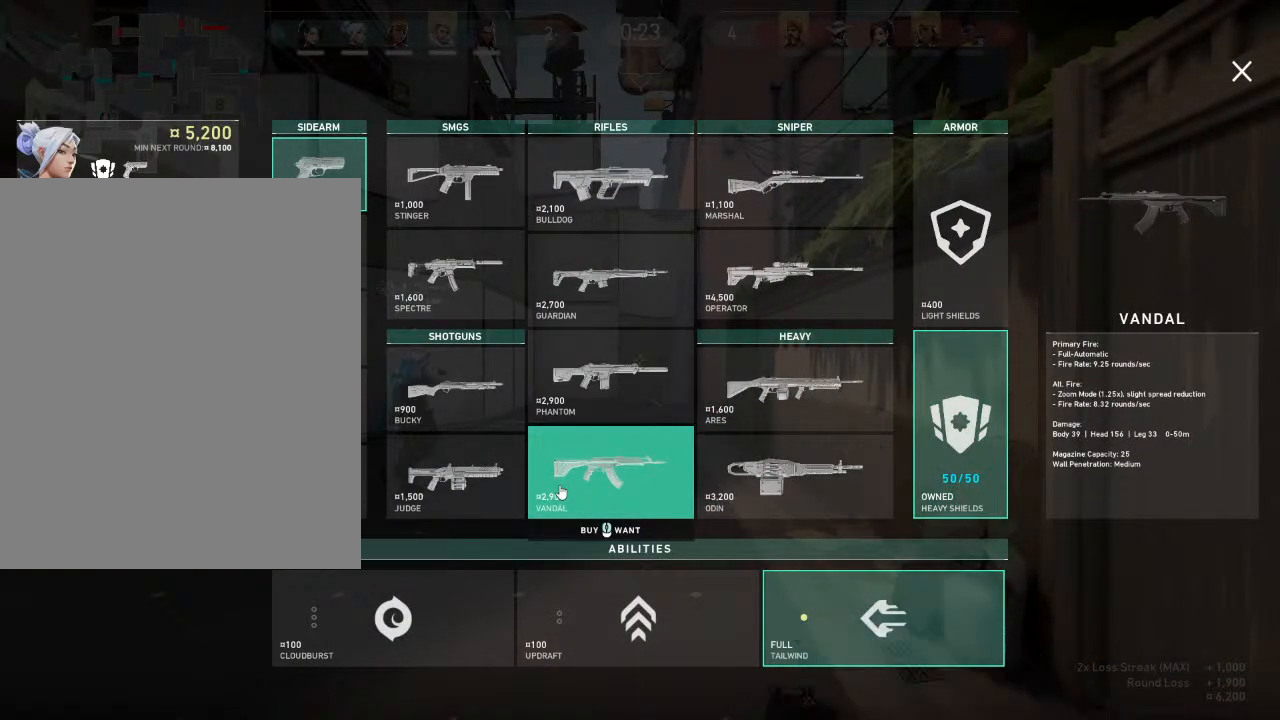
{"keys": [], "mouse": [], "mouse_move": "still", "events": []}
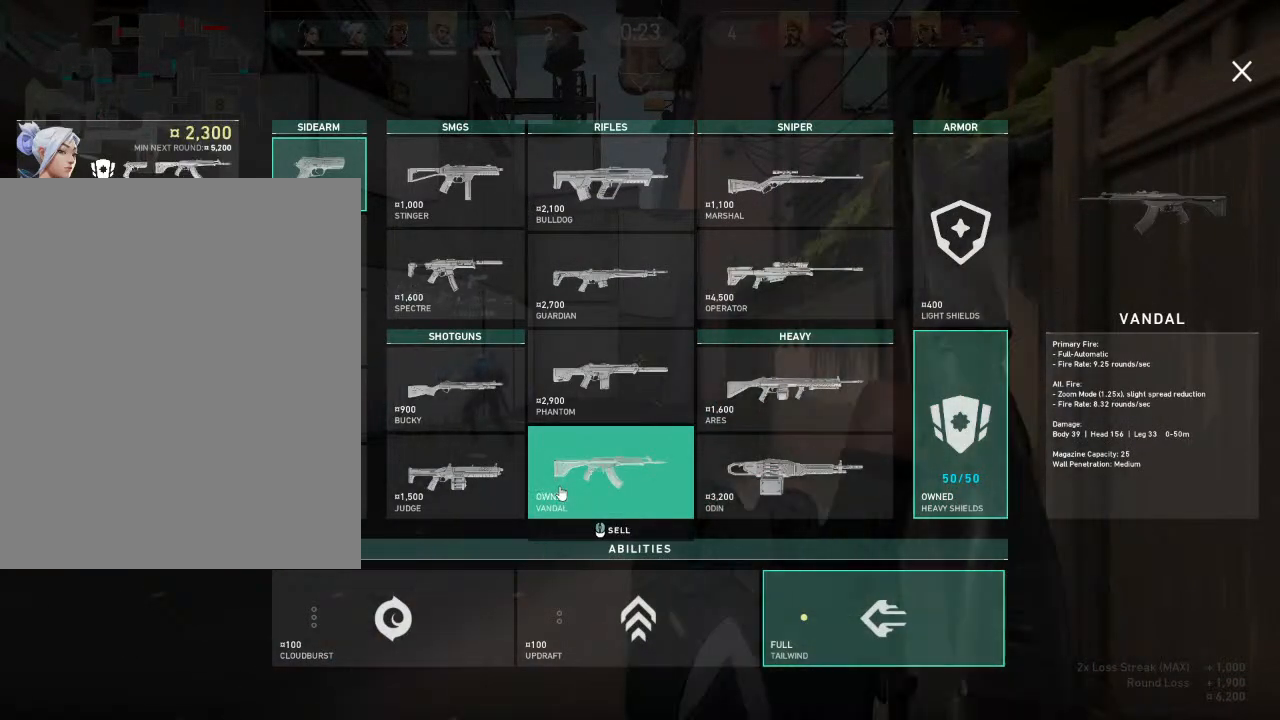
{"keys": [], "mouse": [], "mouse_move": "left", "events": []}
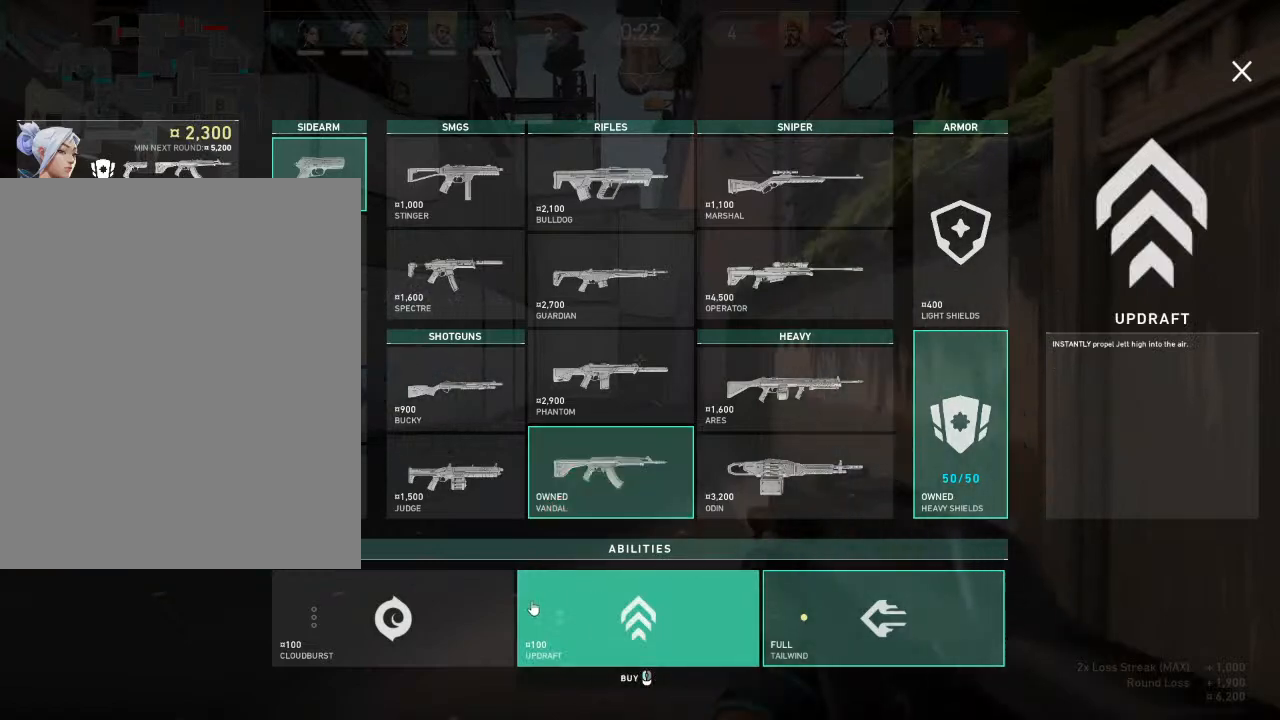
{"keys": [], "mouse": ["left"], "mouse_move": "left", "events": [[267, "mouse_left", "down"], [367, "mouse_left", "up"], [467, "mouse_left", "down"]]}
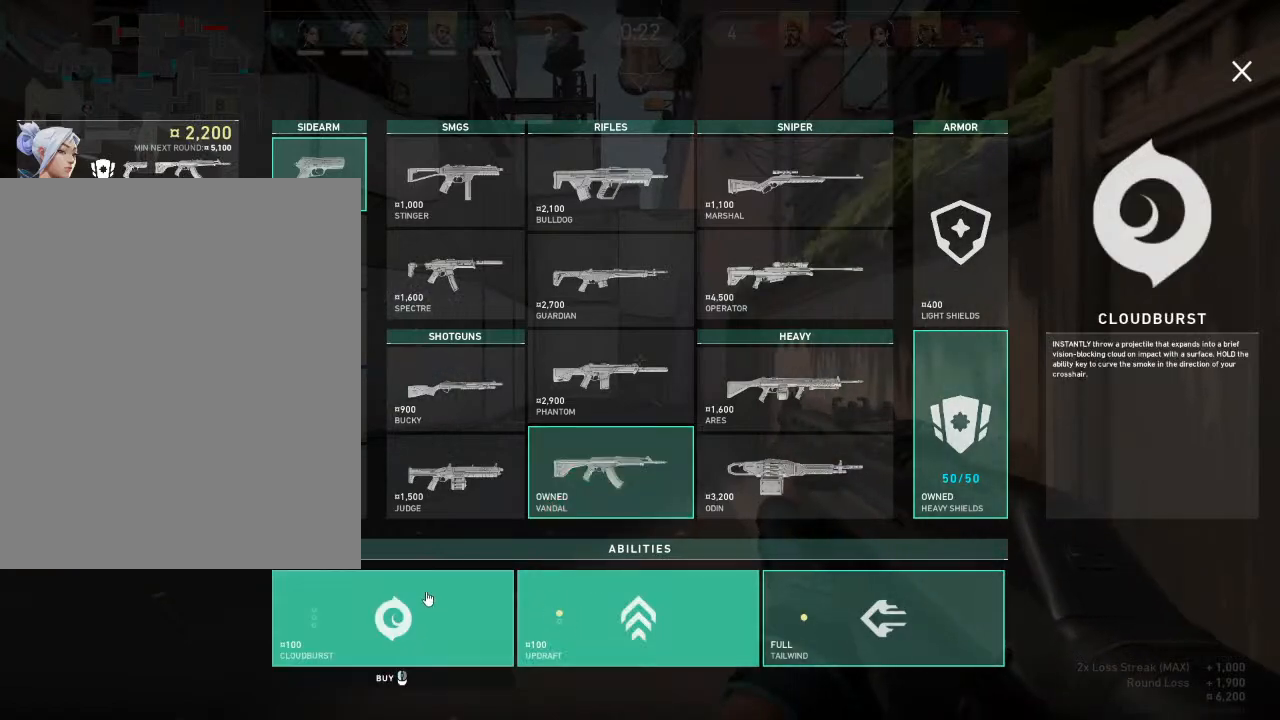
{"keys": [], "mouse": ["left"], "mouse_move": "still", "events": [[66, "mouse_left", "up"], [467, "mouse_left", "down"]]}
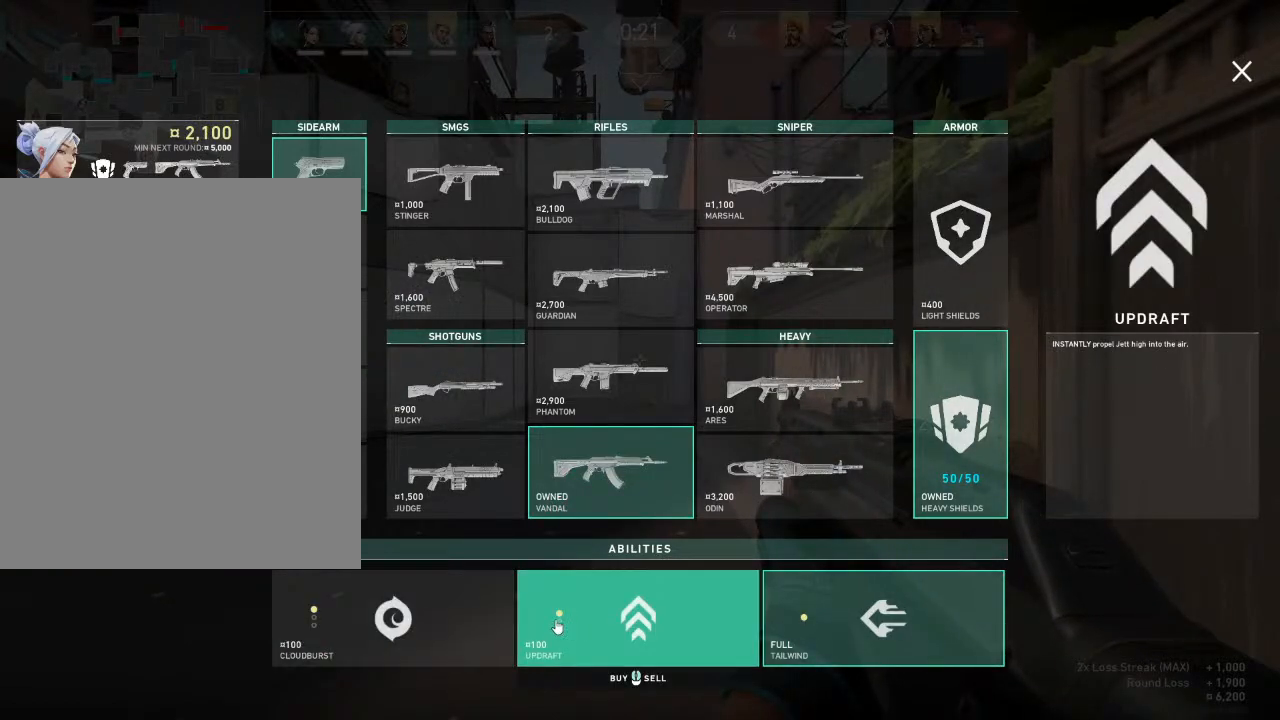
{"keys": [], "mouse": [], "mouse_move": "still", "events": [[34, "mouse_left", "up"], [100, "mouse_left", "down"], [167, "mouse_left", "up"]]}
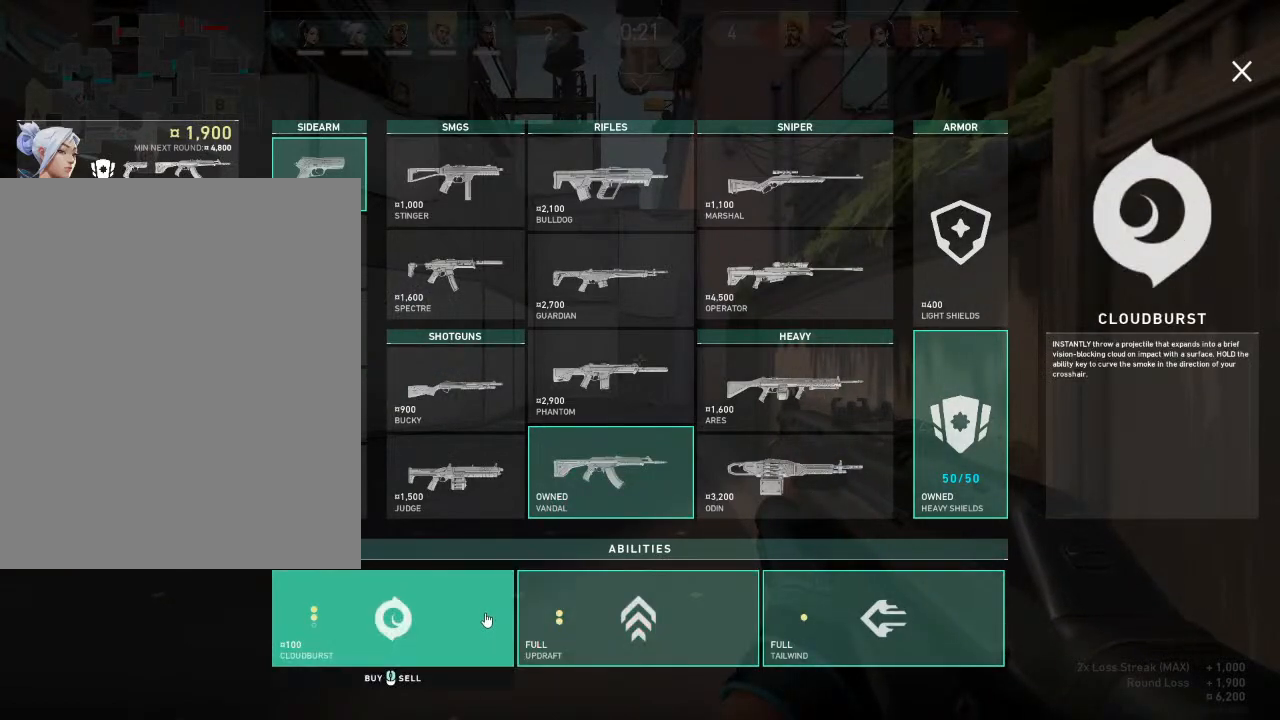
{"keys": [], "mouse": [], "mouse_move": "right", "events": []}
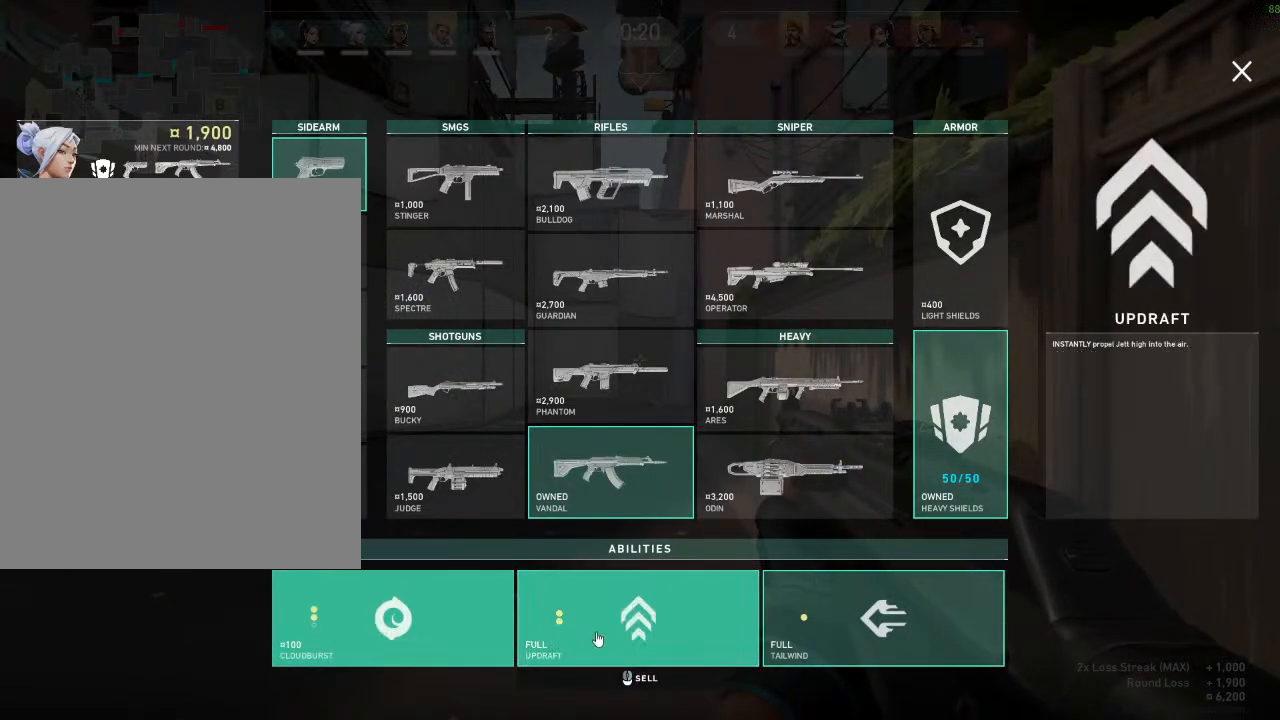
{"keys": [], "mouse": ["left"], "mouse_move": "still", "events": [[434, "mouse_left", "down"]]}
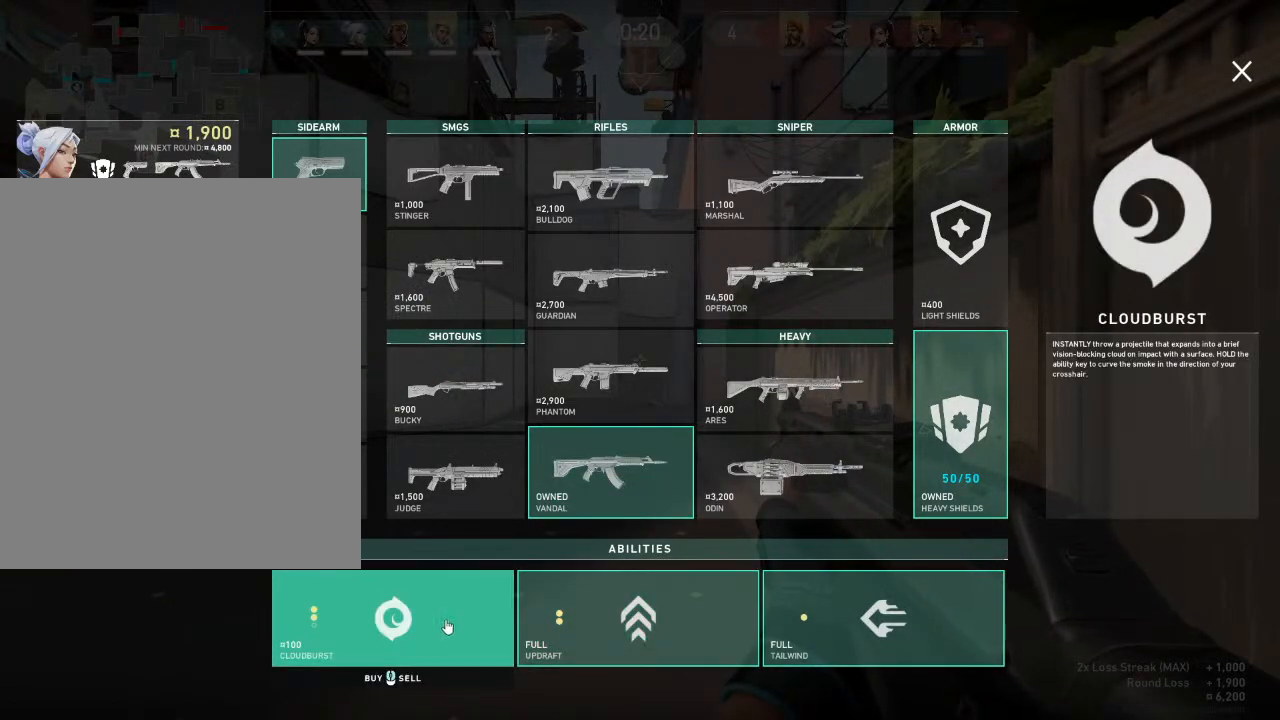
{"keys": [], "mouse": [], "mouse_move": "still", "events": [[33, "mouse_left", "up"]]}
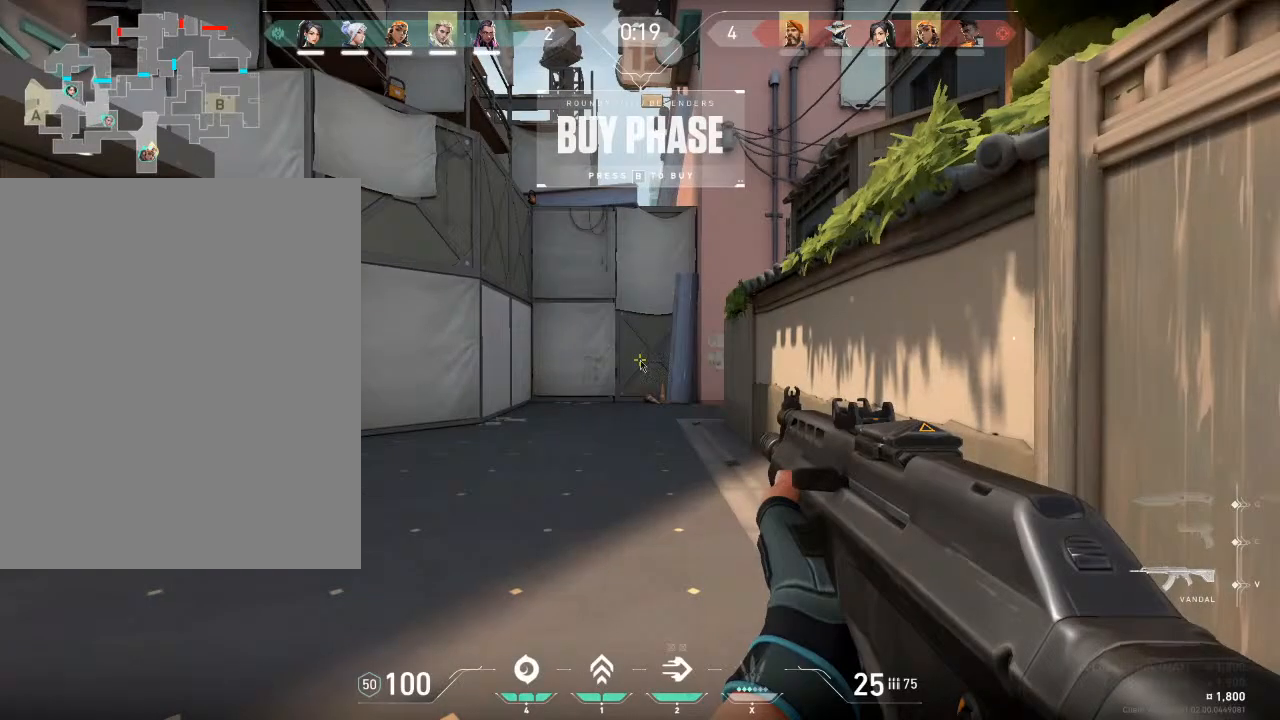
{"keys": ["w"], "mouse": [], "mouse_move": "still", "events": [[100, "w", "down"], [167, "q", "down"], [267, "q", "up"]]}
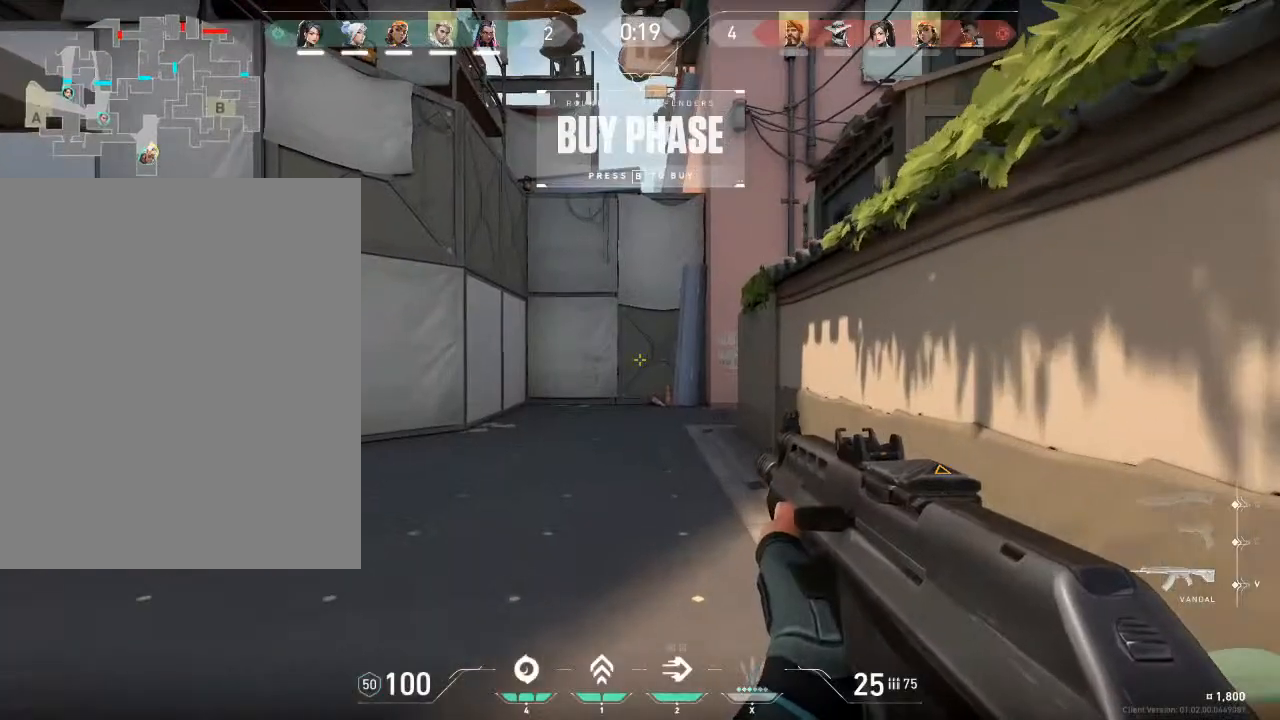
{"keys": ["w"], "mouse": [], "mouse_move": "left", "events": [[100, "q", "down"], [133, "q", "up"], [200, "f", "down"], [233, "f", "up"]]}
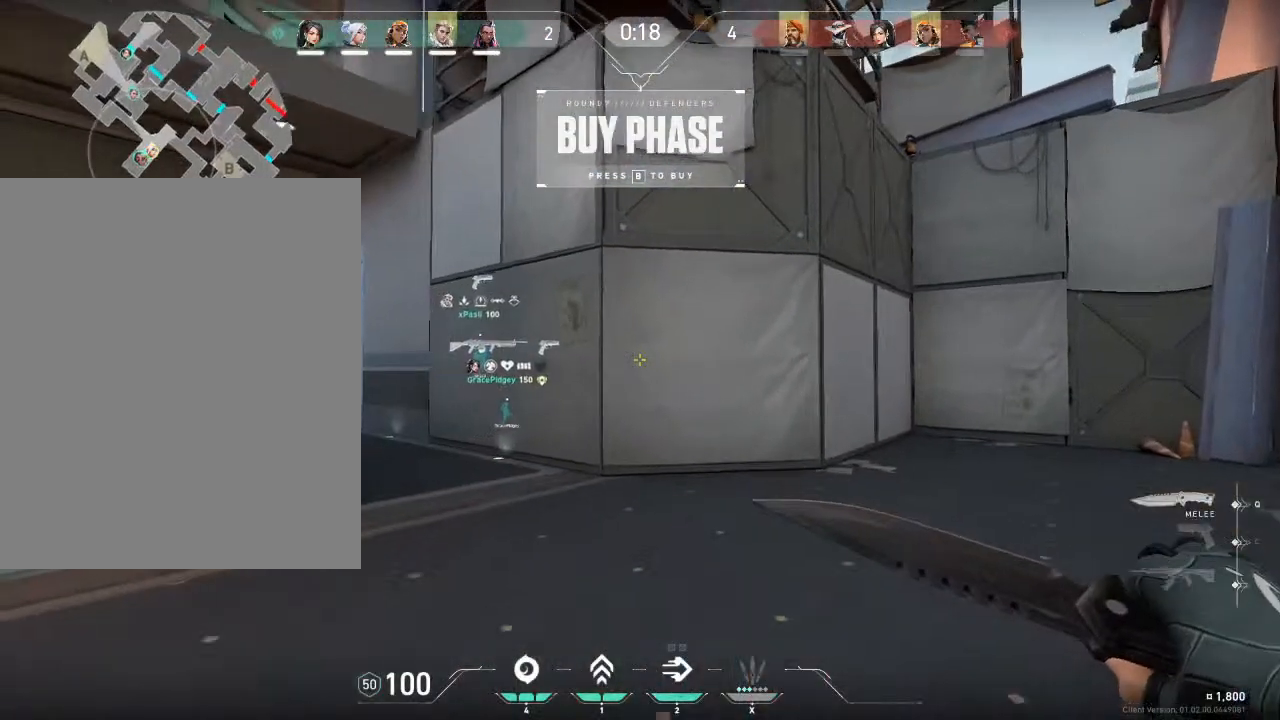
{"keys": ["a", "w"], "mouse": [], "mouse_move": "down-right", "events": [[434, "a", "down"]]}
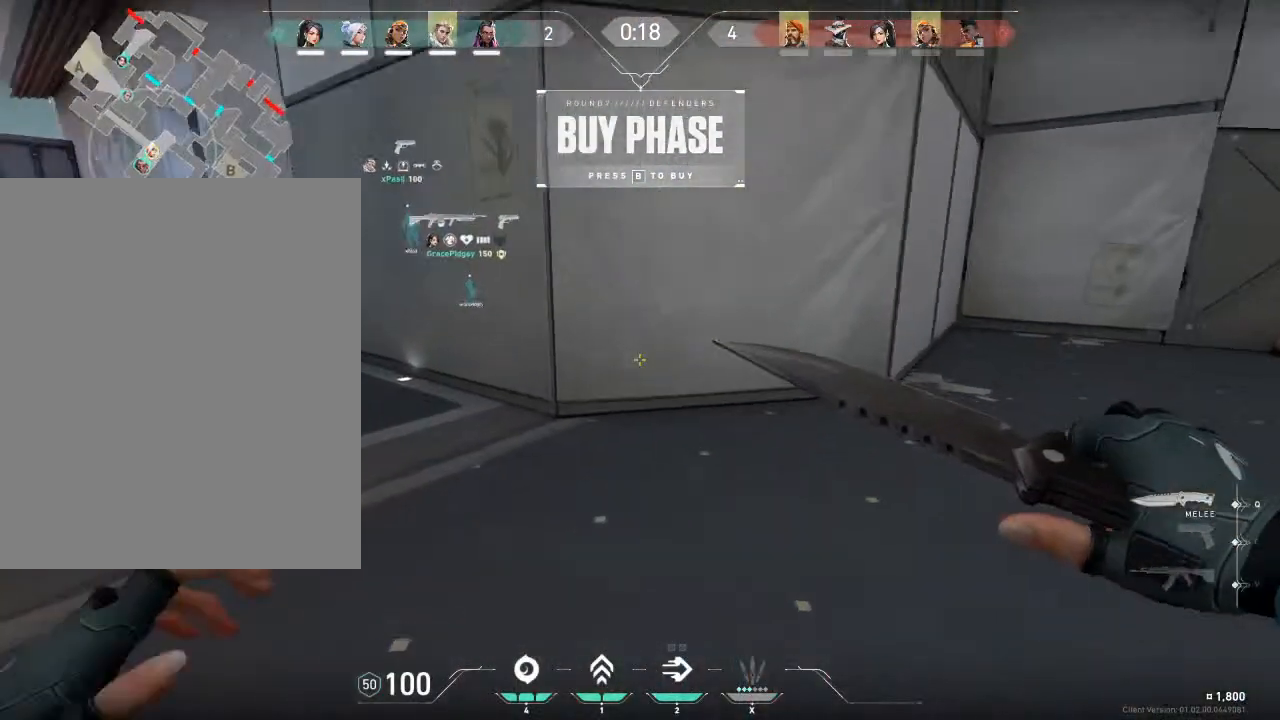
{"keys": ["a", "space", "w"], "mouse": ["left"], "mouse_move": "up", "events": [[66, "space", "down"], [233, "mouse_left", "down"]]}
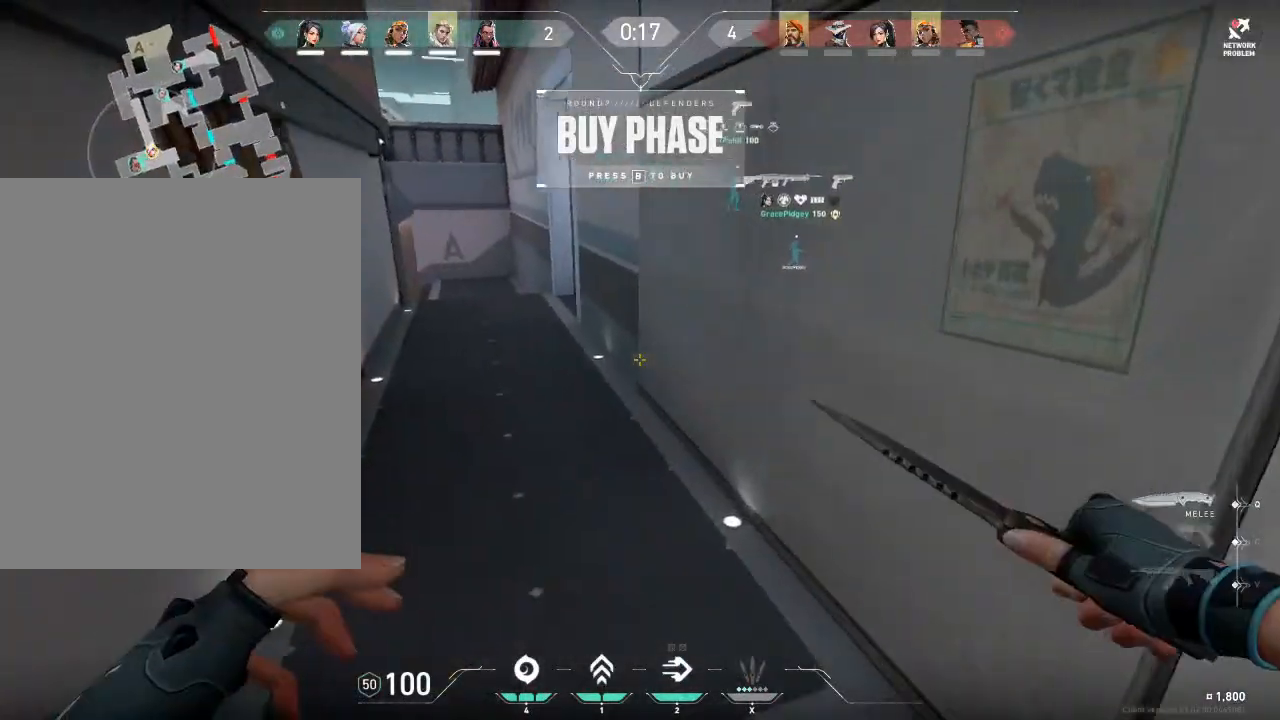
{"keys": ["space", "w"], "mouse": ["left"], "mouse_move": "still", "events": [[467, "a", "up"]]}
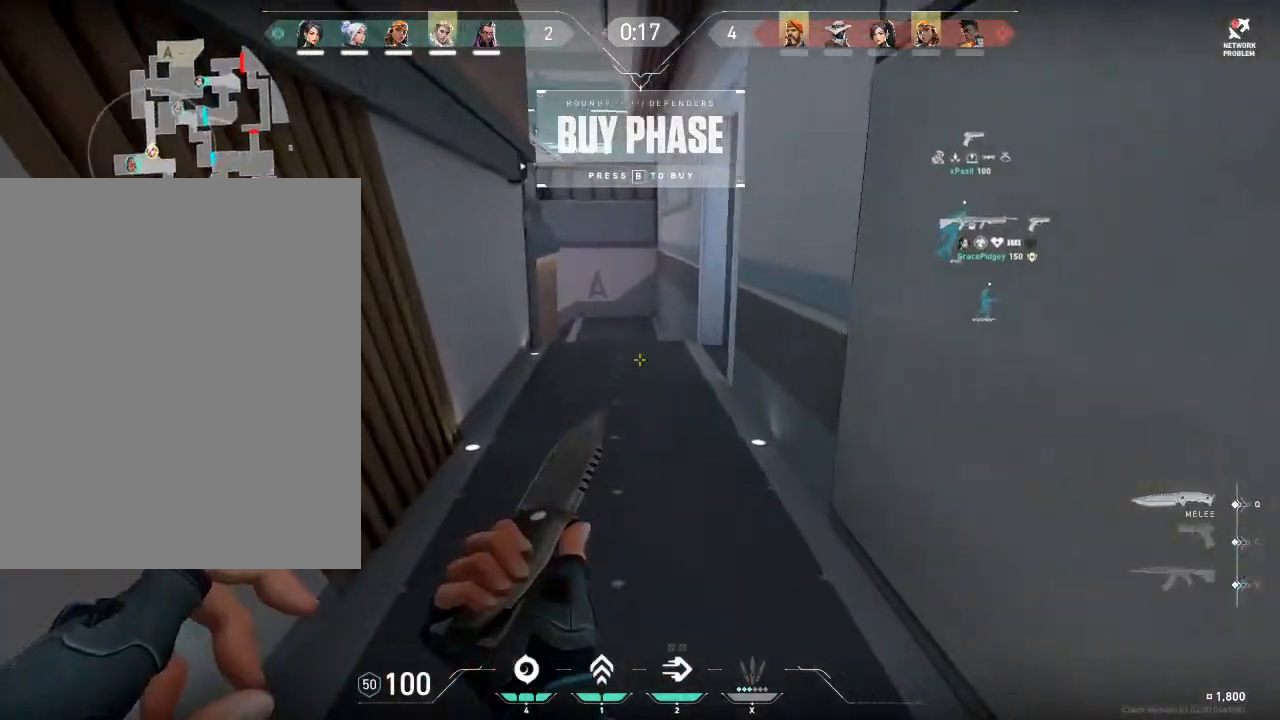
{"keys": ["space", "w"], "mouse": [], "mouse_move": "still", "events": [[100, "mouse_left", "up"]]}
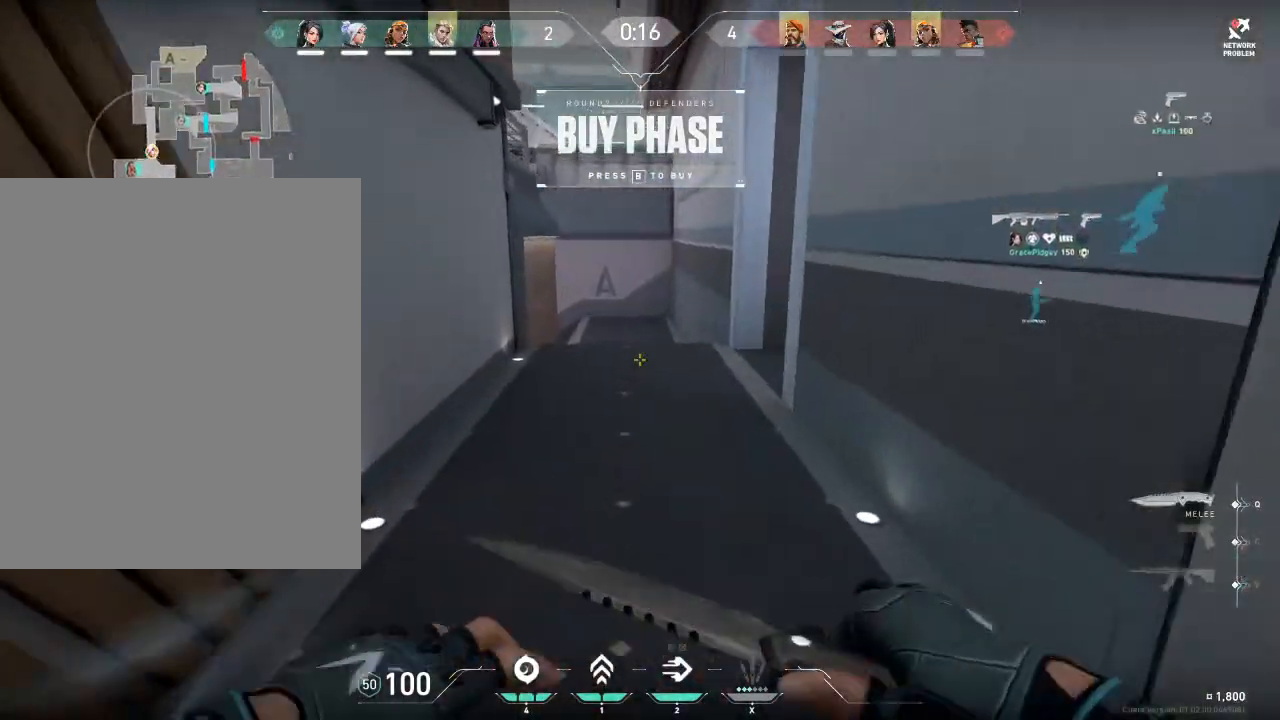
{"keys": ["f", "w"], "mouse": [], "mouse_move": "up-right", "events": [[267, "space", "up"], [300, "mouse_right", "down"], [434, "f", "down"], [467, "mouse_right", "up"]]}
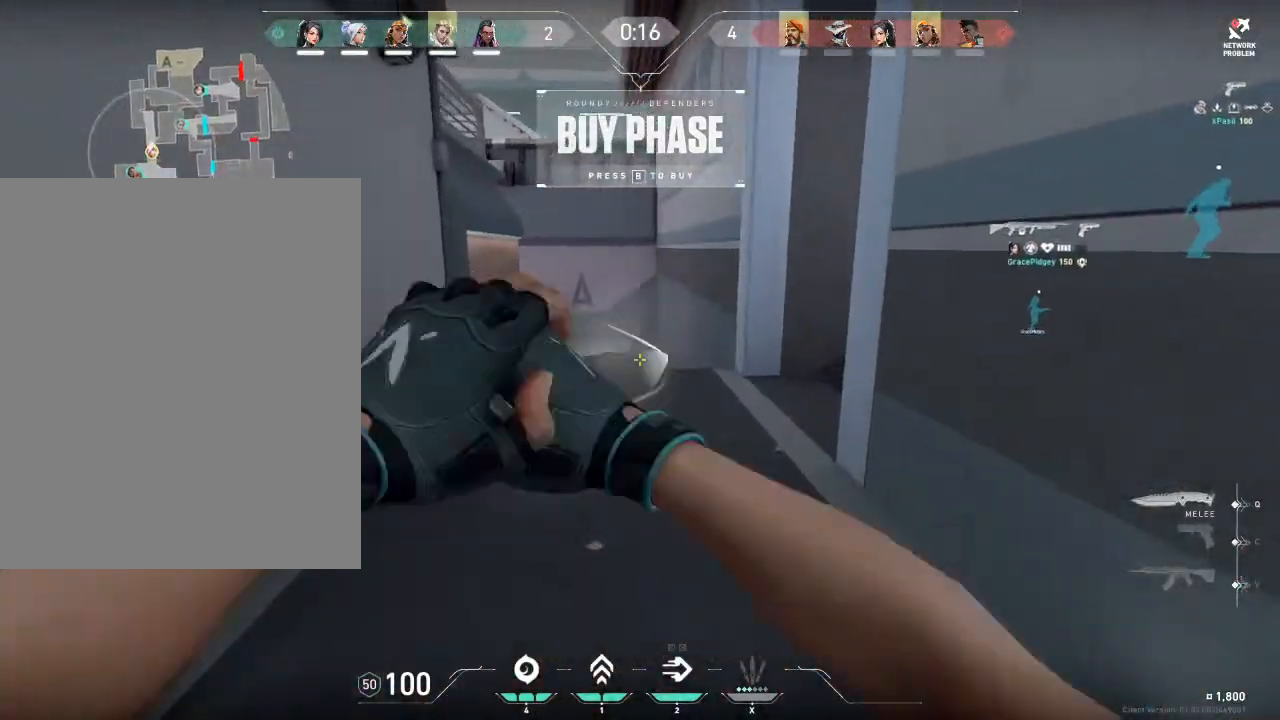
{"keys": ["w"], "mouse": [], "mouse_move": "right", "events": [[33, "f", "up"]]}
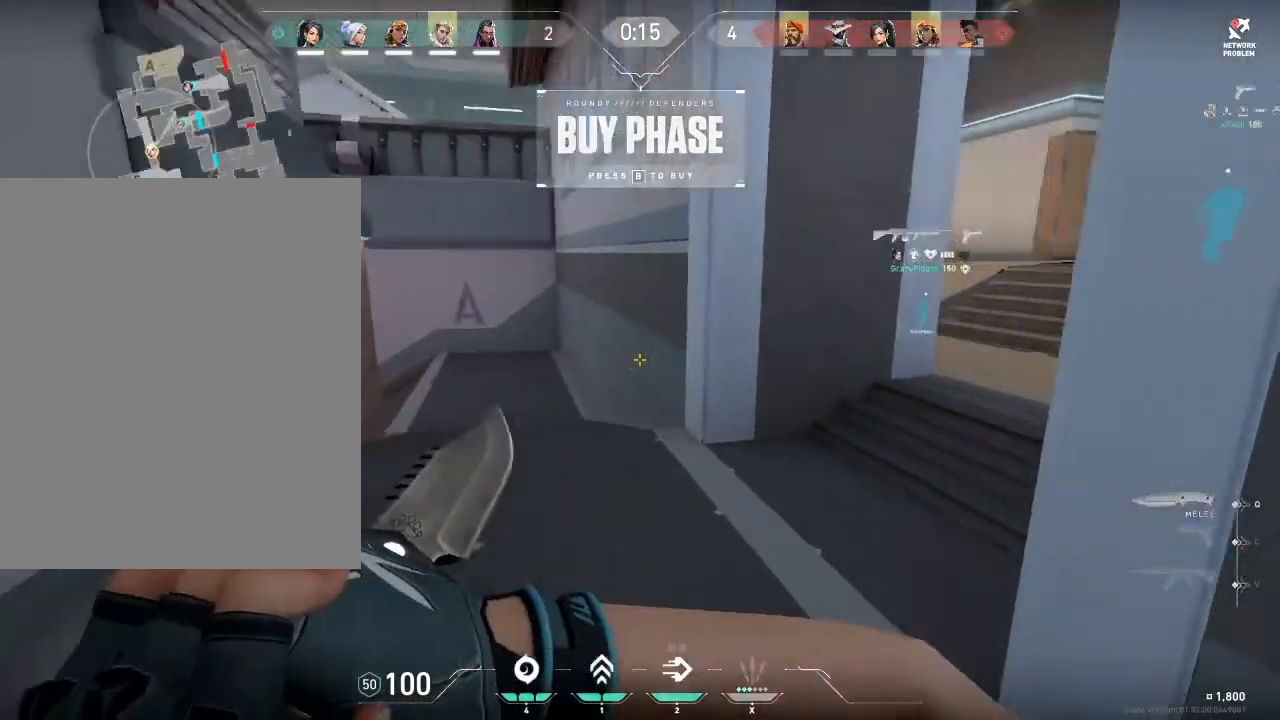
{"keys": ["d", "space"], "mouse": [], "mouse_move": "right", "events": [[301, "d", "down"], [301, "space", "down"], [334, "w", "up"]]}